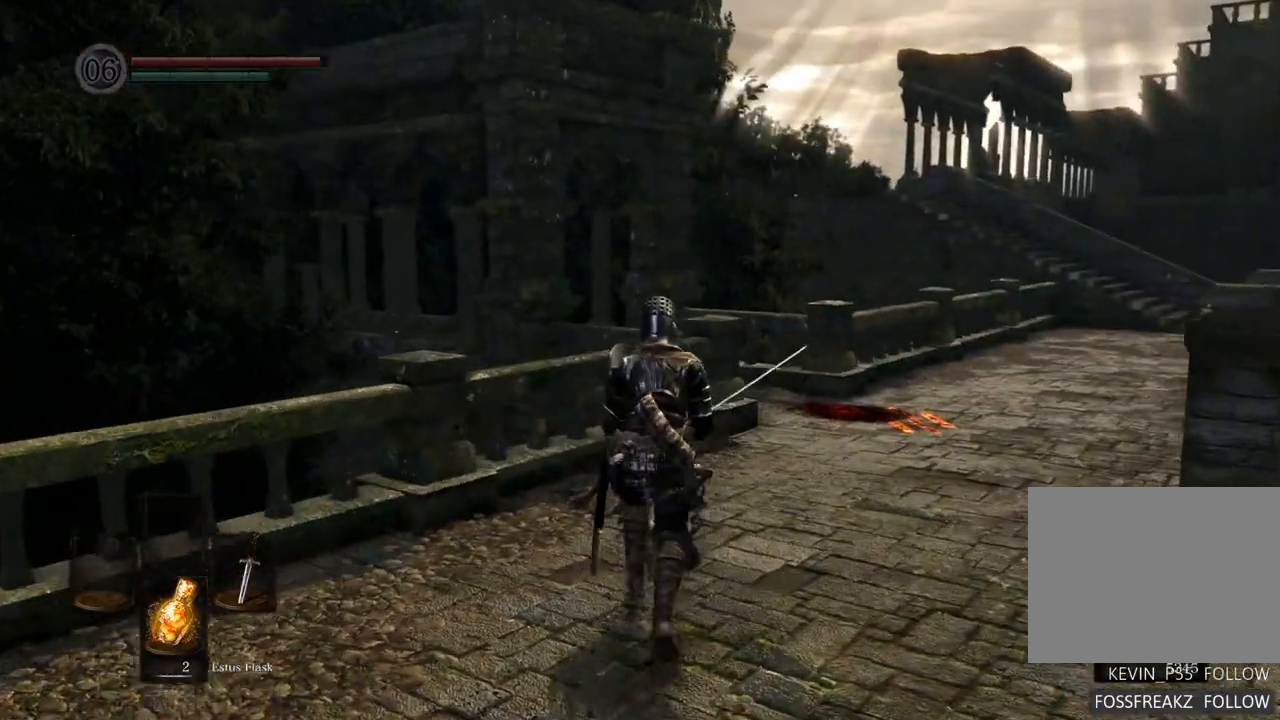
Gameplay with a controller (PlayStation layout); each line is a JSON object with the inputs held at the frame after it (dt_ms = milliseconds from this image to that frame). "events" lists button and stick changes between this image and that frame as [ms after this image, input, new state], when the widget could be followed in between. Not read: L3 R3.
{"dt_ms": 500, "buttons": [], "left_stick": "up", "right_stick": "center"}
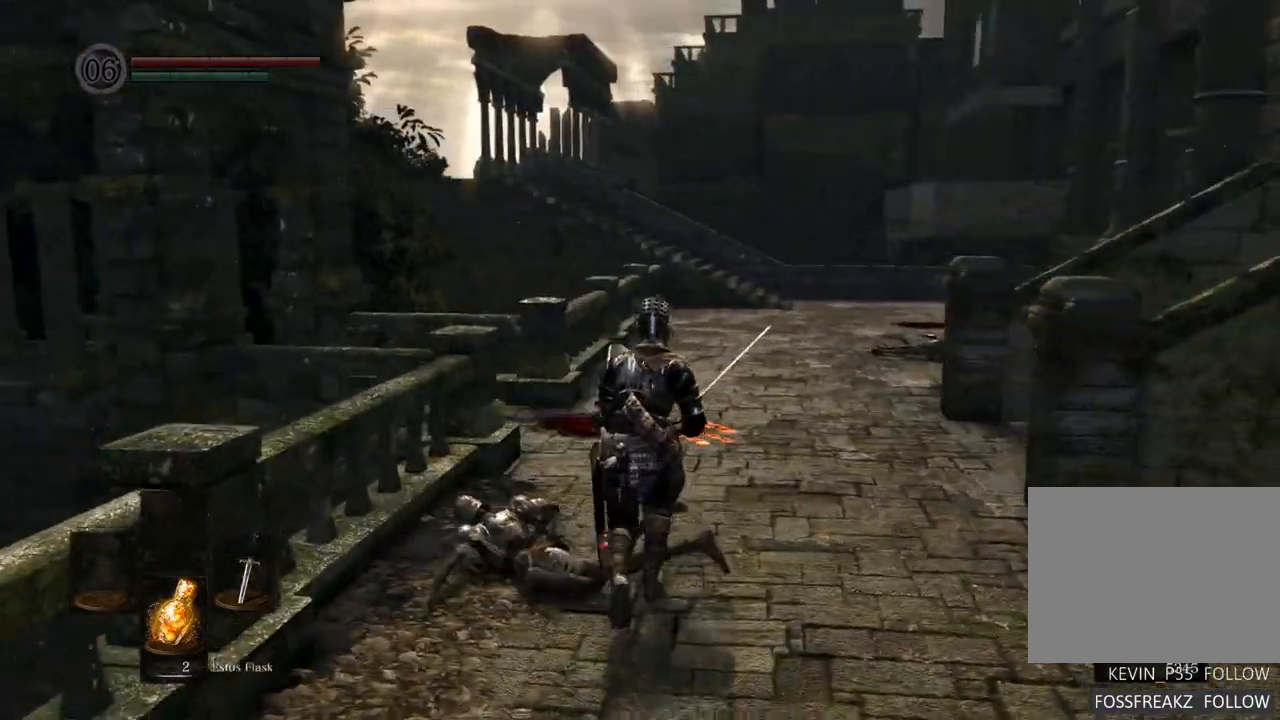
{"dt_ms": 500, "buttons": [], "left_stick": "up", "right_stick": "right", "events": [[67, "right_stick", "right"], [333, "right_stick", "center"], [433, "right_stick", "right"]]}
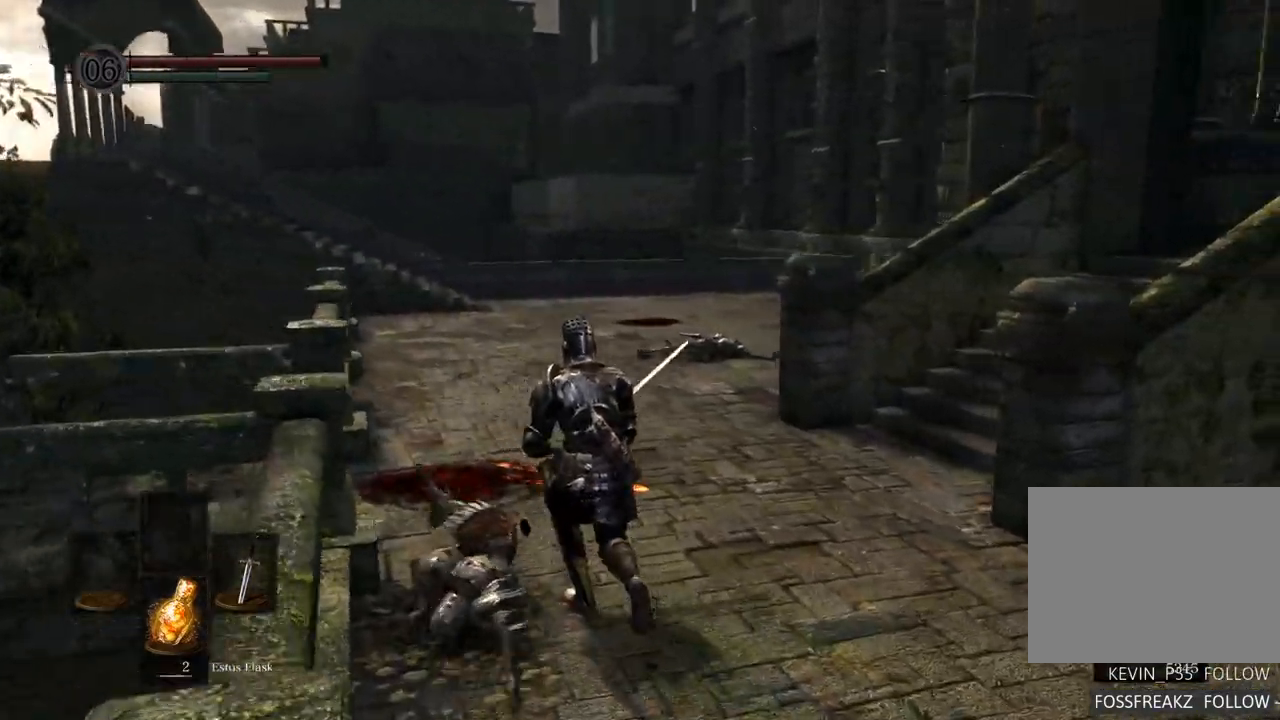
{"dt_ms": 500, "buttons": [], "left_stick": "left", "right_stick": "down-right", "events": [[67, "left_stick", "up-left"], [433, "left_stick", "left"], [450, "right_stick", "down-right"]]}
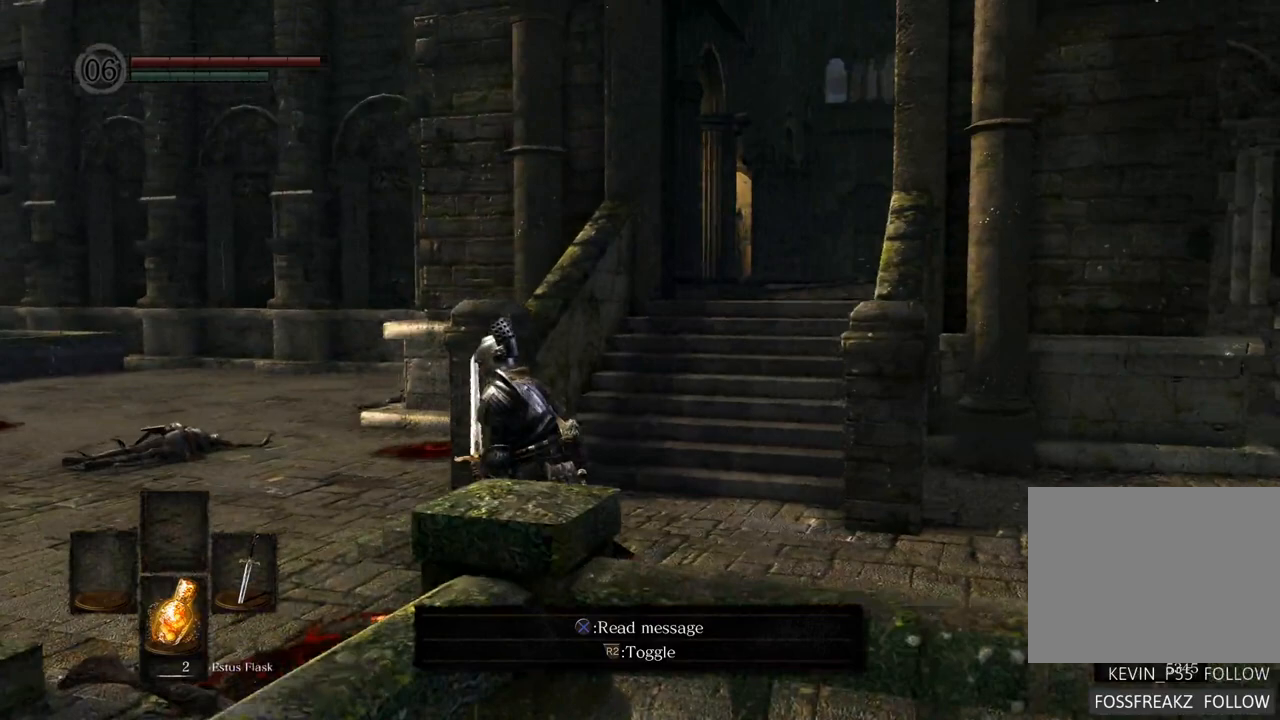
{"dt_ms": 500, "buttons": [], "left_stick": "center", "right_stick": "center", "events": [[33, "left_stick", "center"], [133, "right_stick", "center"]]}
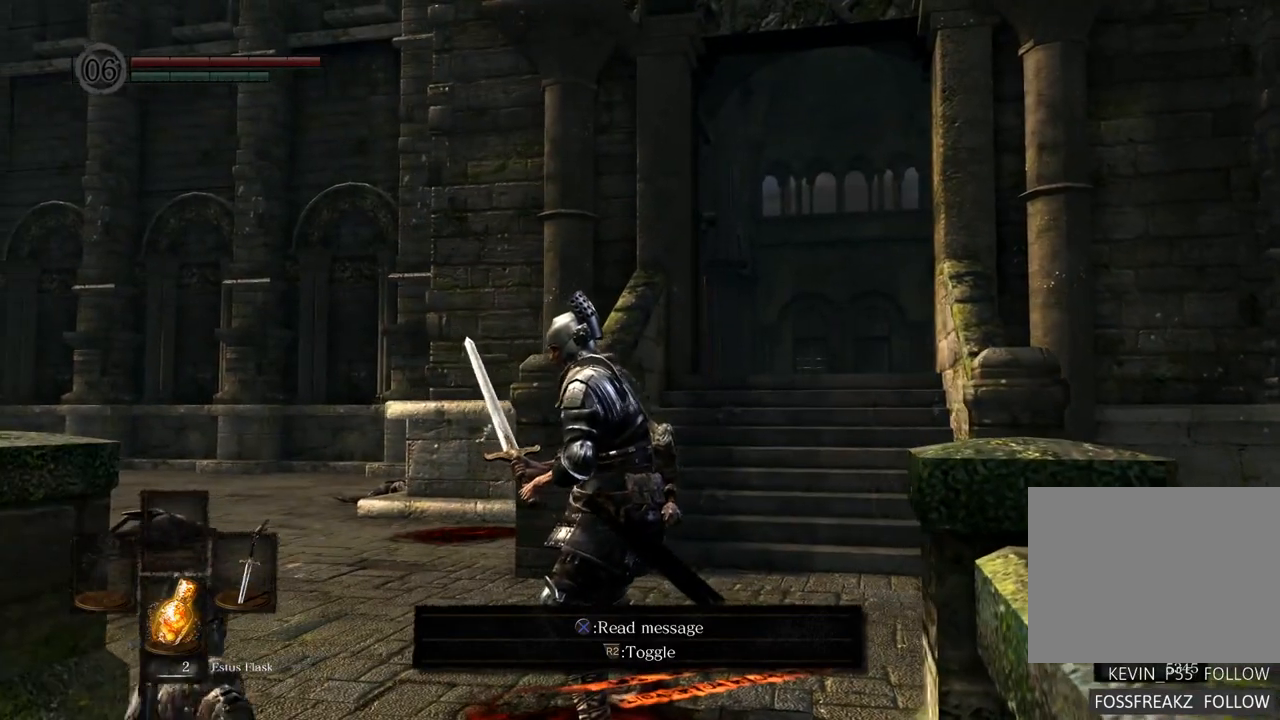
{"dt_ms": 500, "buttons": [], "left_stick": "center", "right_stick": "center", "events": []}
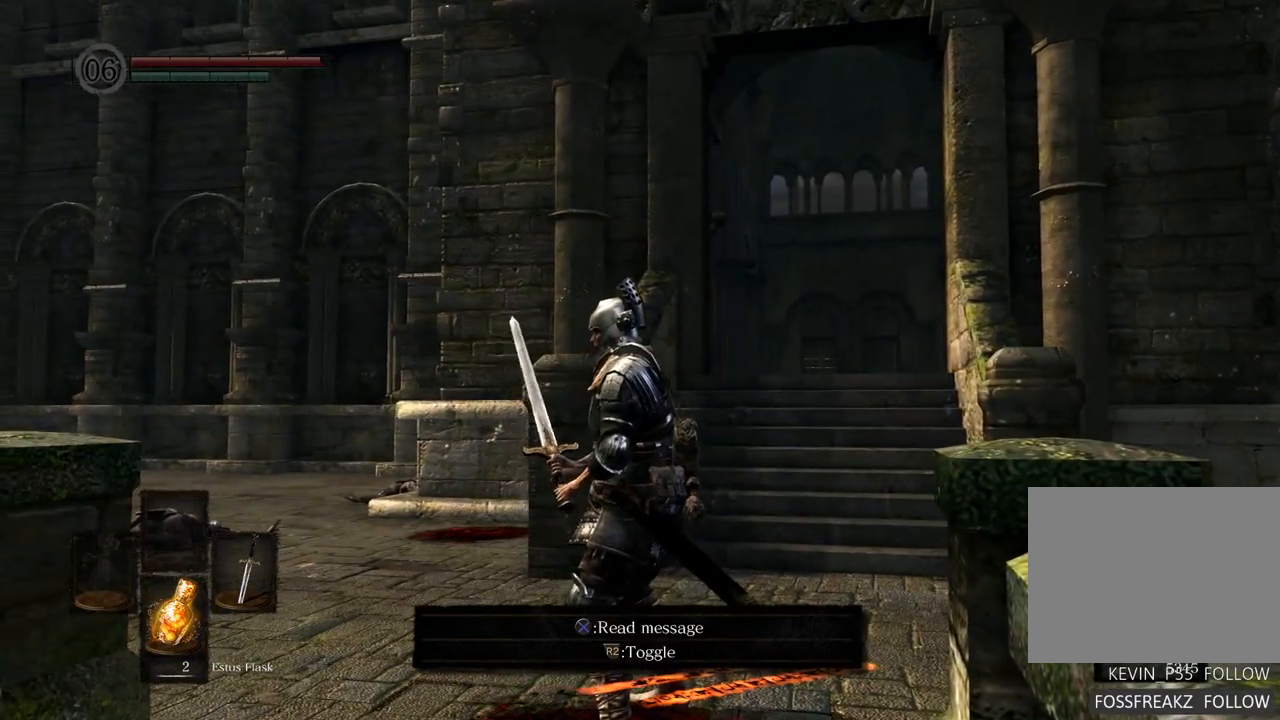
{"dt_ms": 500, "buttons": [], "left_stick": "center", "right_stick": "right", "events": [[400, "right_stick", "right"]]}
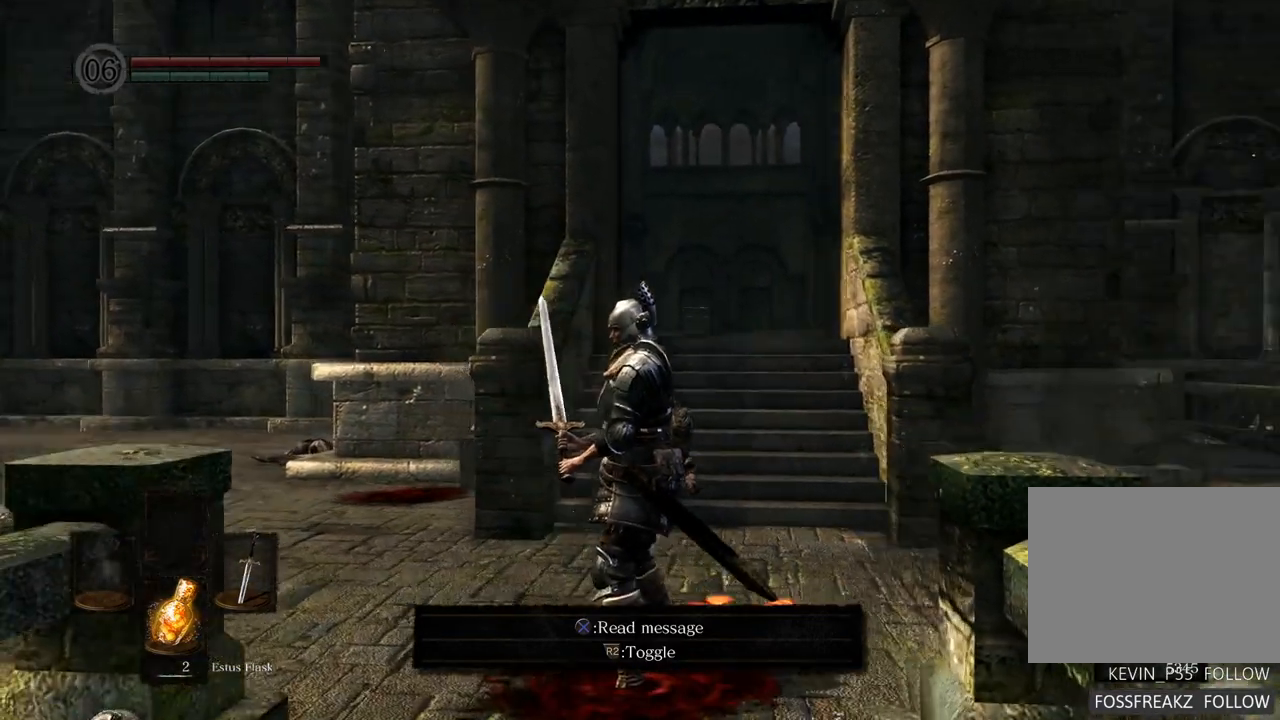
{"dt_ms": 500, "buttons": [], "left_stick": "center", "right_stick": "center", "events": [[167, "right_stick", "center"]]}
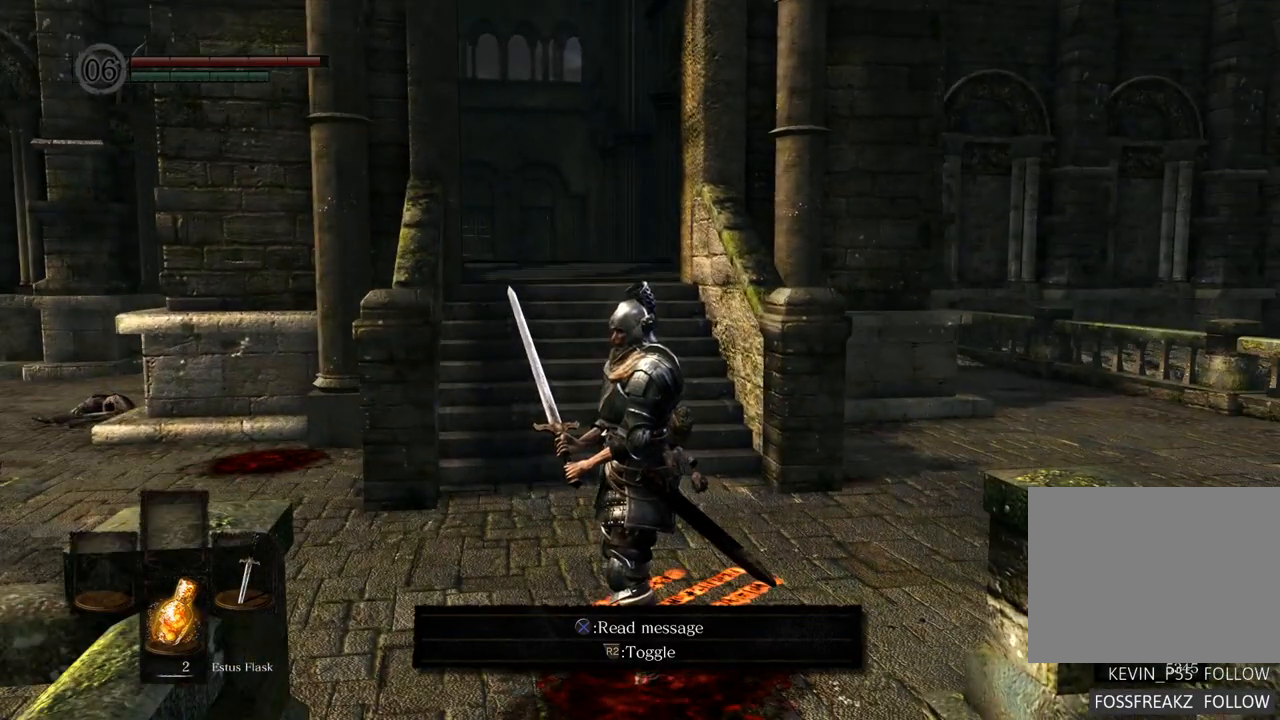
{"dt_ms": 500, "buttons": [], "left_stick": "center", "right_stick": "center", "events": []}
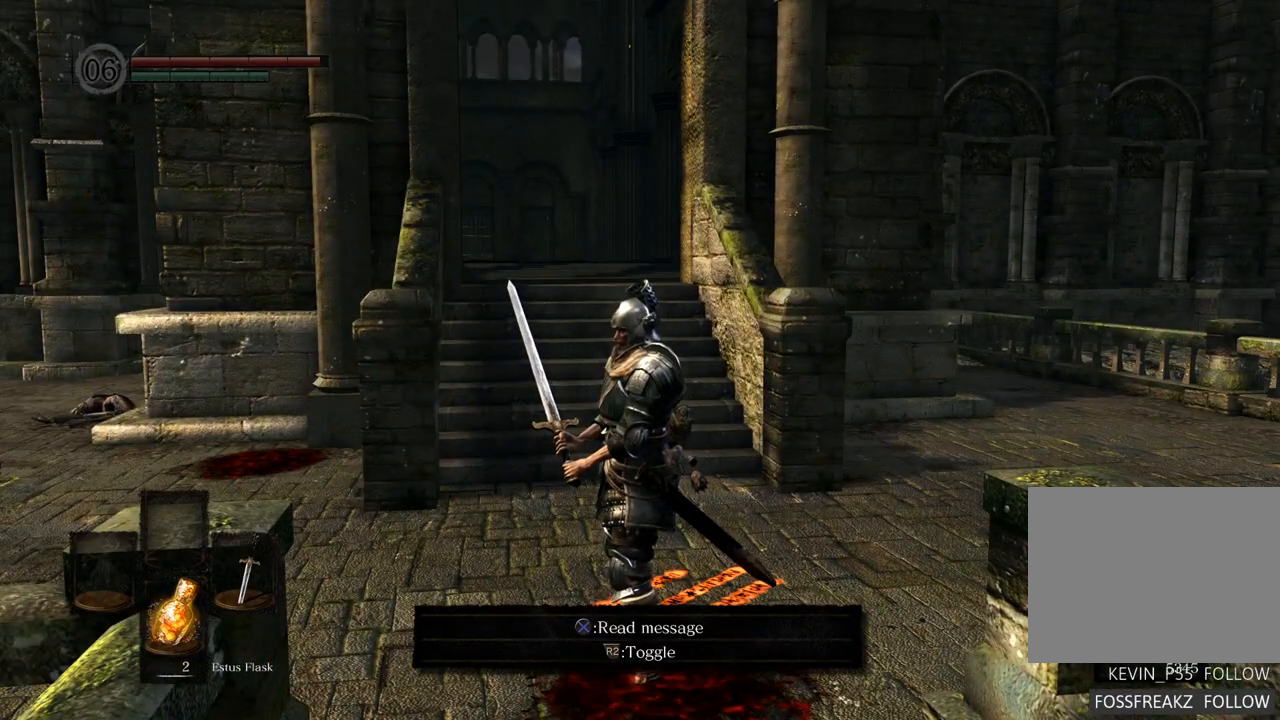
{"dt_ms": 500, "buttons": [], "left_stick": "center", "right_stick": "center", "events": []}
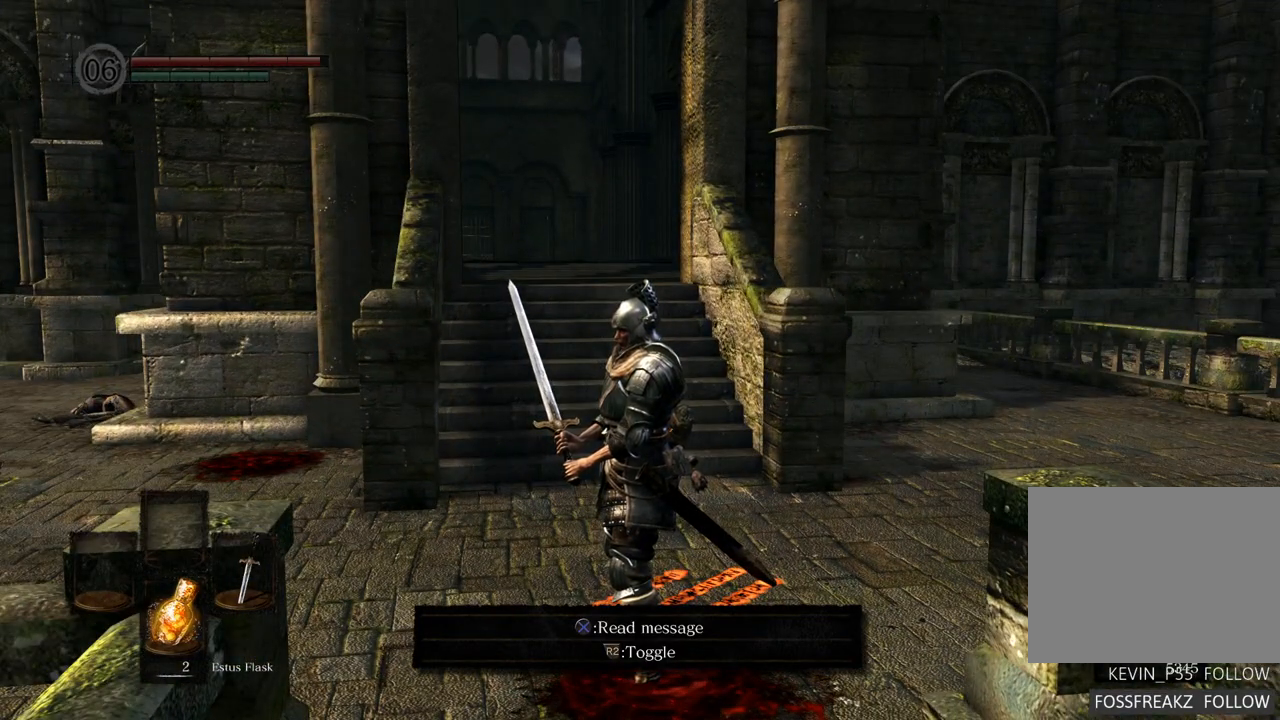
{"dt_ms": 500, "buttons": [], "left_stick": "center", "right_stick": "center", "events": []}
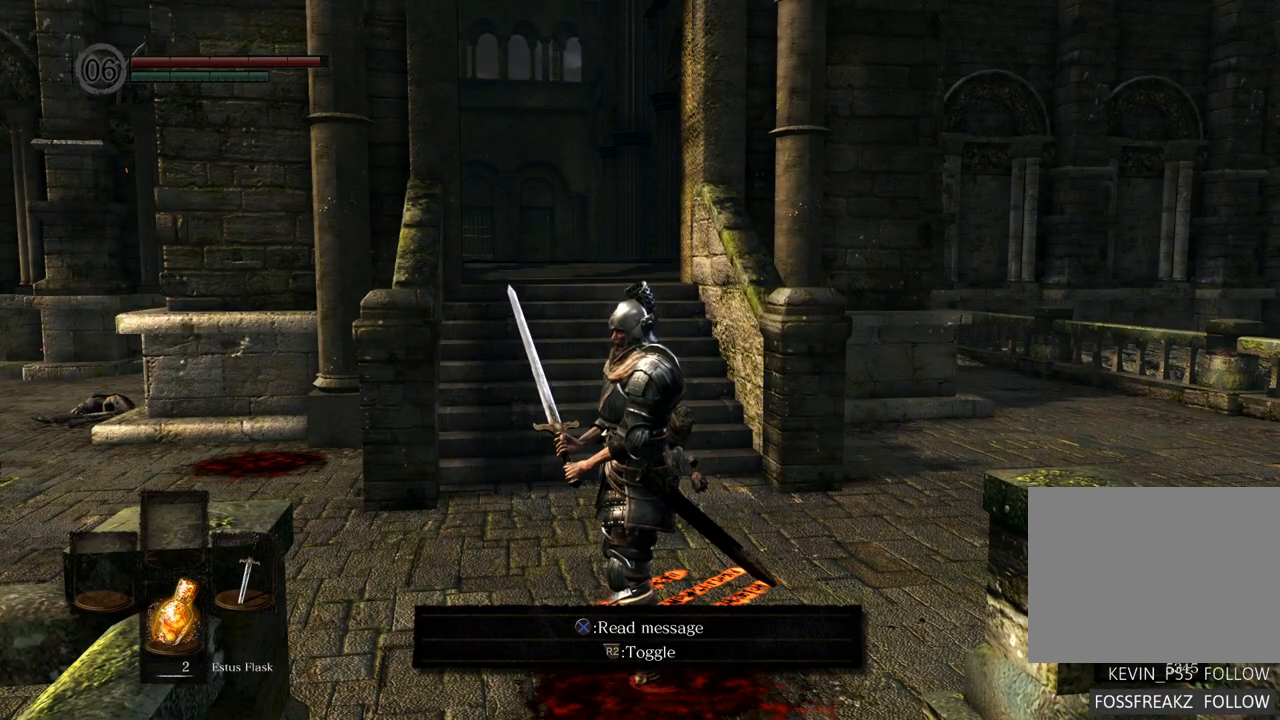
{"dt_ms": 500, "buttons": [], "left_stick": "center", "right_stick": "center", "events": []}
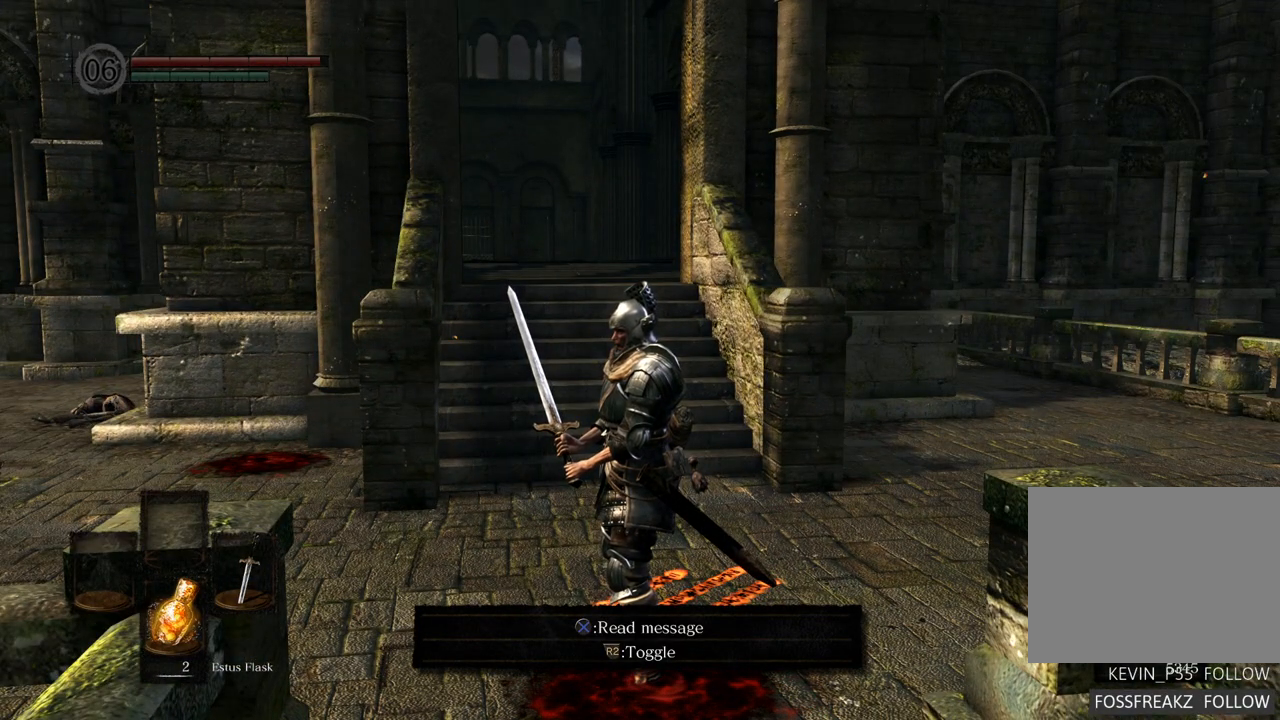
{"dt_ms": 500, "buttons": [], "left_stick": "center", "right_stick": "center", "events": []}
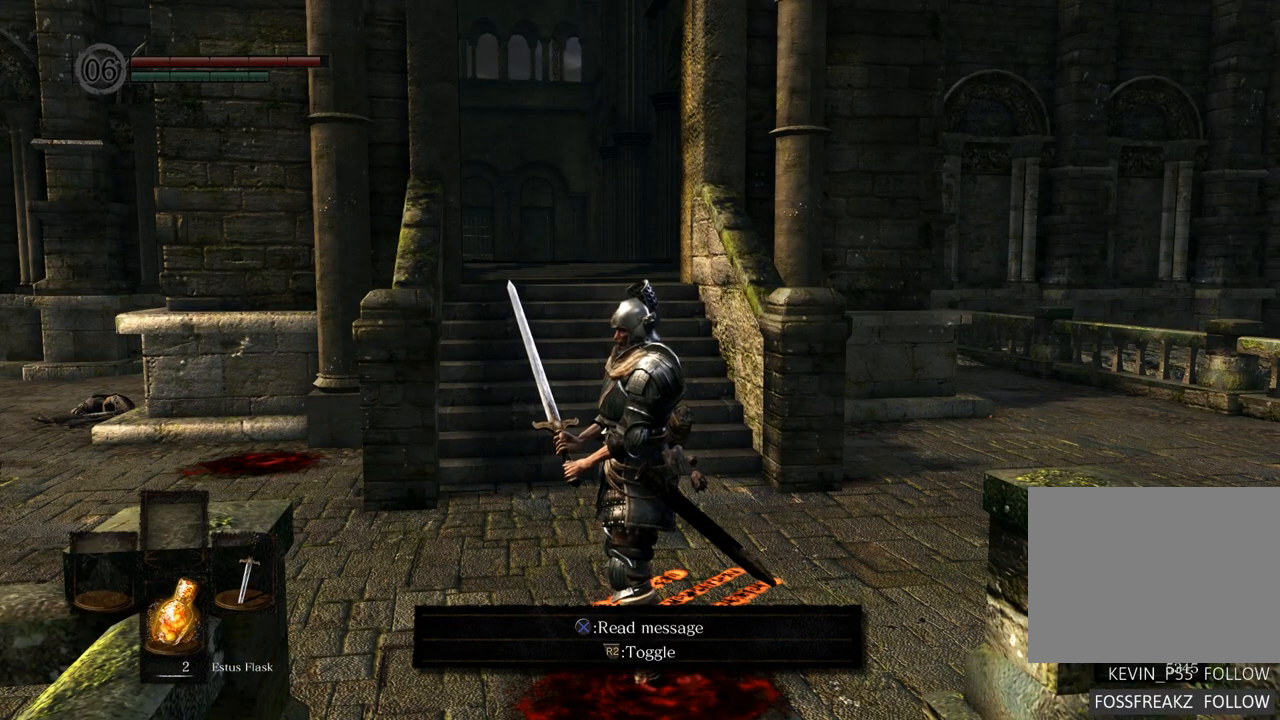
{"dt_ms": 500, "buttons": [], "left_stick": "center", "right_stick": "center", "events": []}
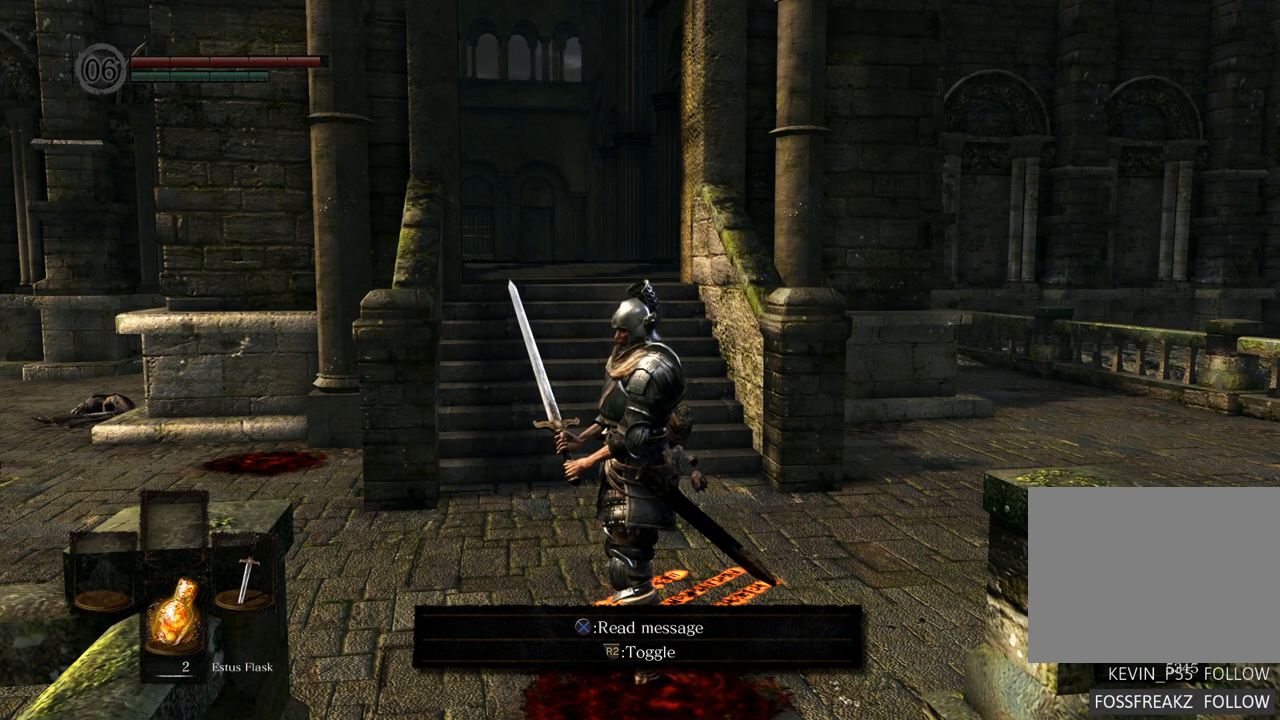
{"dt_ms": 500, "buttons": [], "left_stick": "left", "right_stick": "right", "events": [[250, "left_stick", "left"], [383, "right_stick", "right"]]}
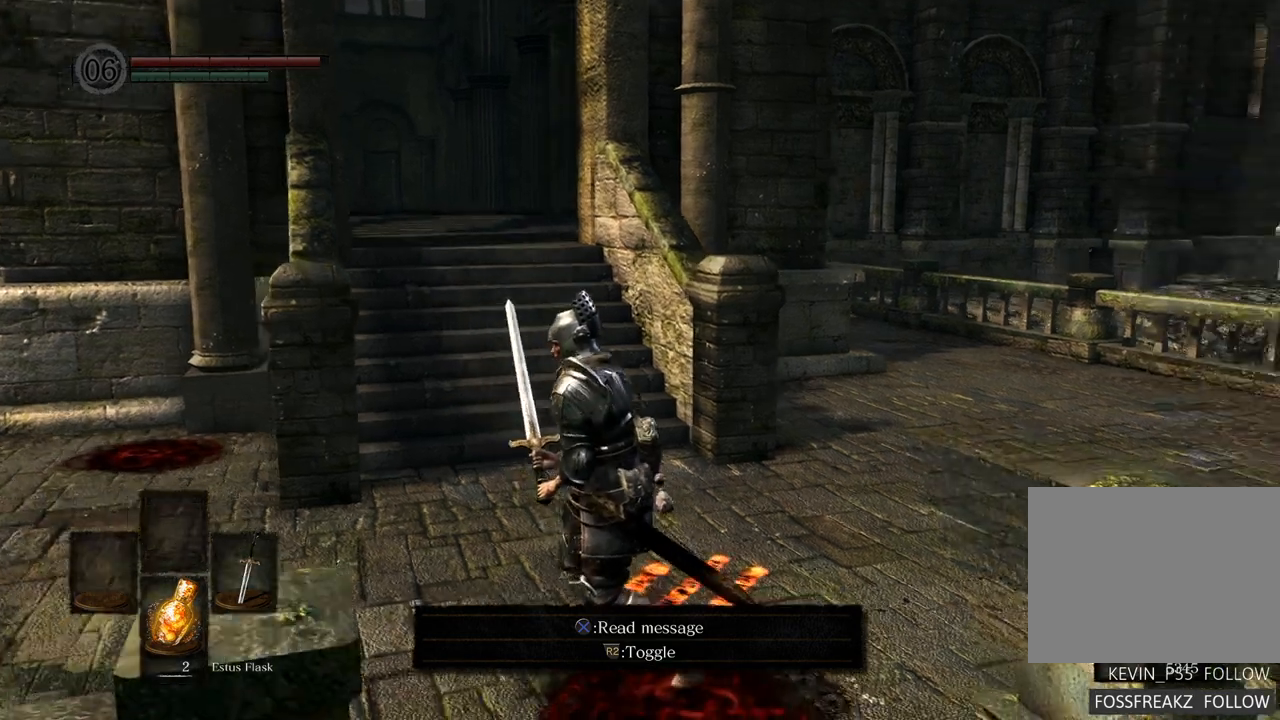
{"dt_ms": 500, "buttons": [], "left_stick": "center", "right_stick": "right", "events": [[167, "right_stick", "center"], [183, "left_stick", "center"], [417, "right_stick", "right"]]}
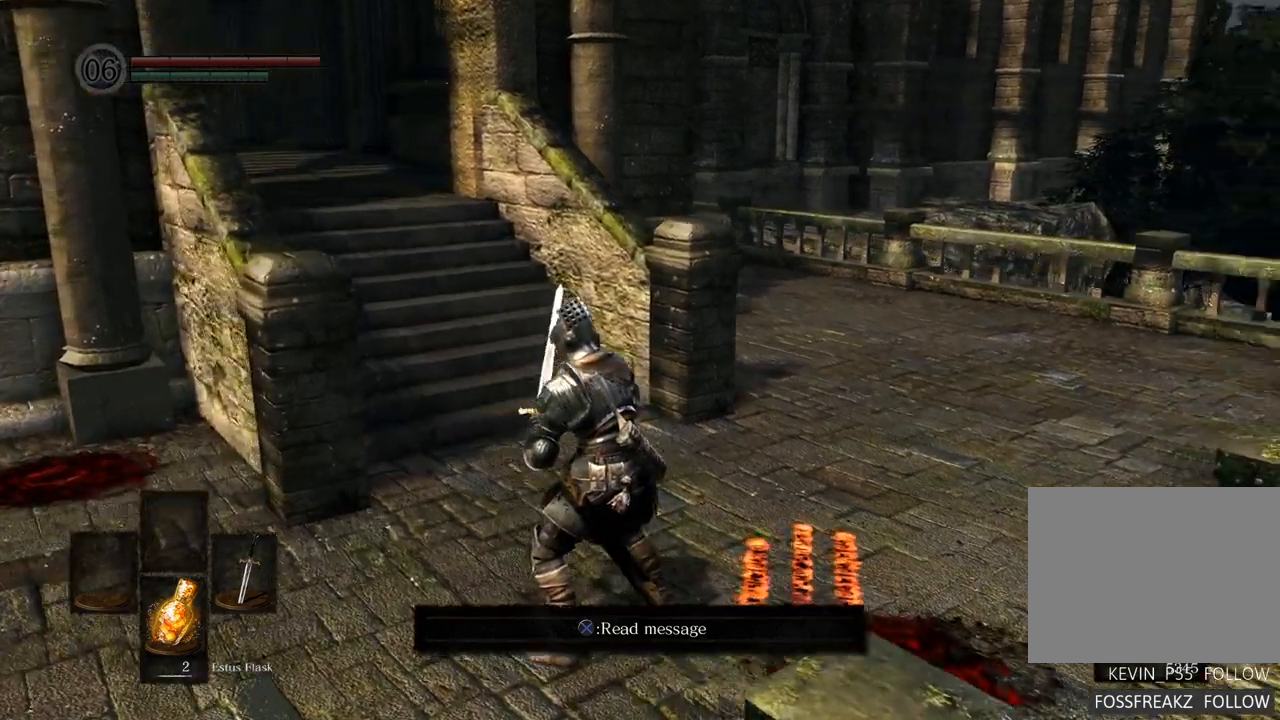
{"dt_ms": 1000, "buttons": [], "left_stick": "right", "right_stick": "right"}
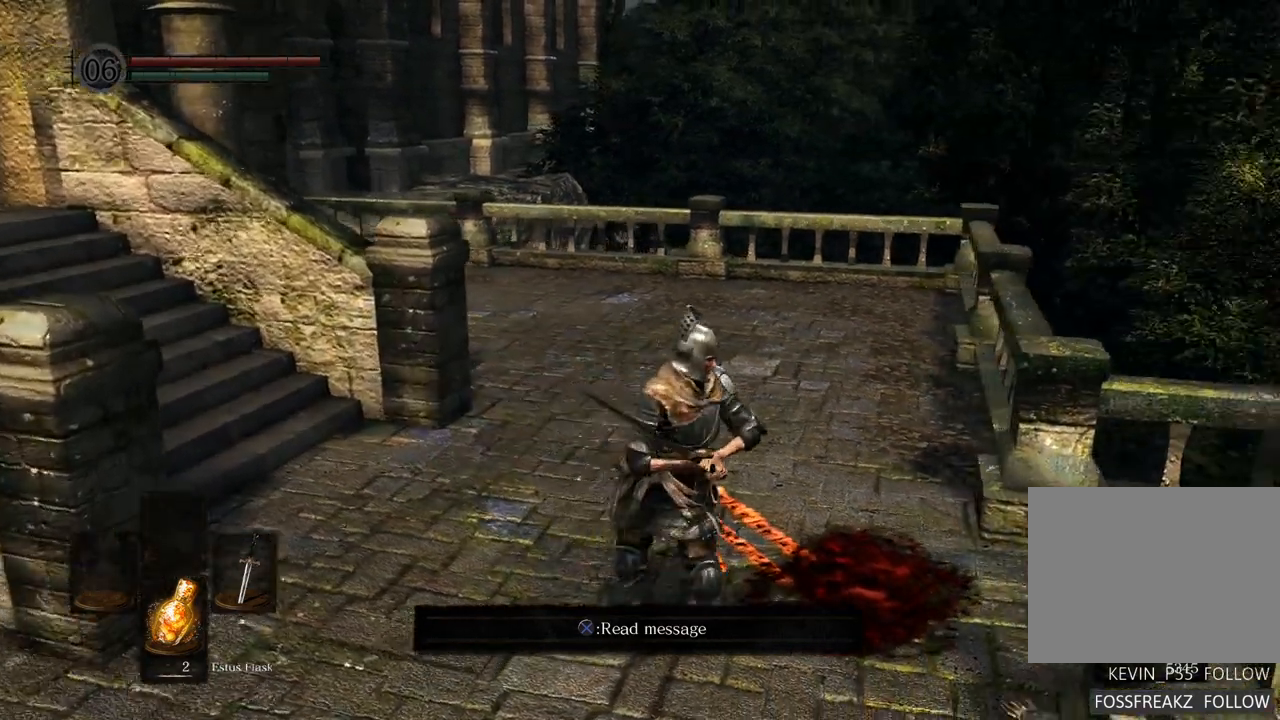
{"dt_ms": 500, "buttons": [], "left_stick": "center", "right_stick": "center", "events": [[350, "right_stick", "center"], [383, "left_stick", "up"], [433, "left_stick", "center"]]}
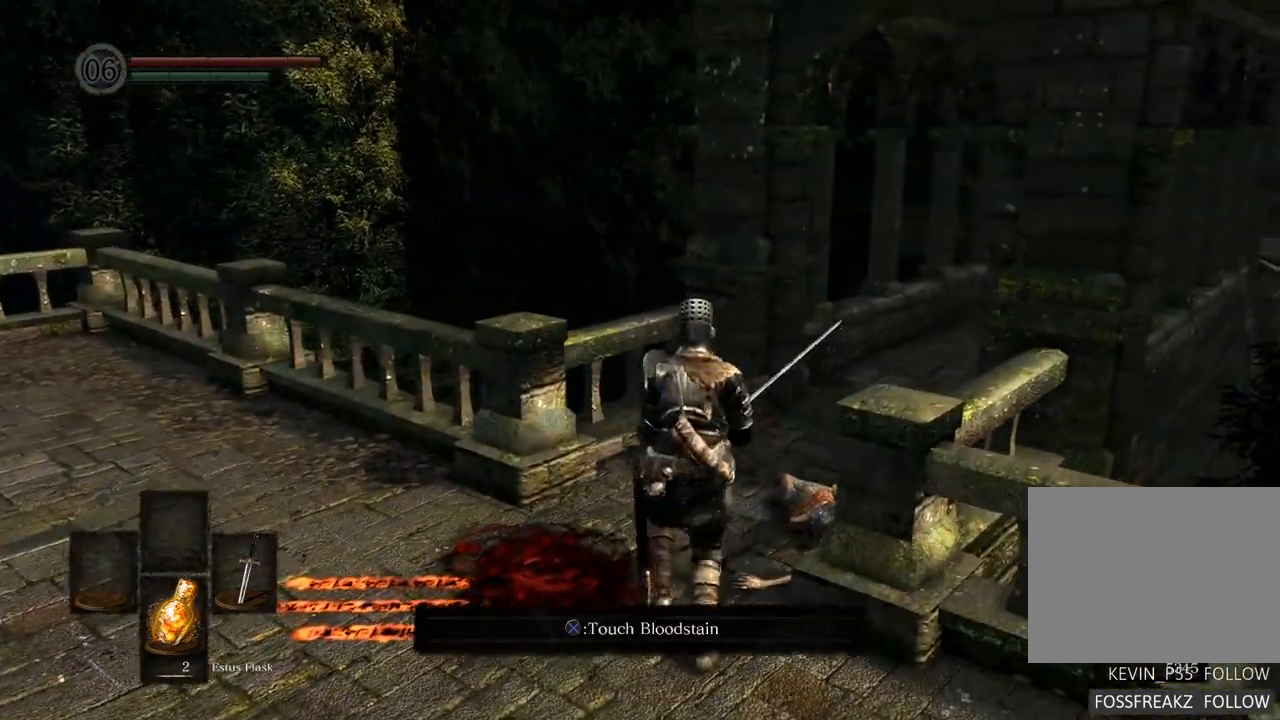
{"dt_ms": 500, "buttons": [], "left_stick": "center", "right_stick": "center", "events": [[100, "right_stick", "right"], [450, "right_stick", "center"]]}
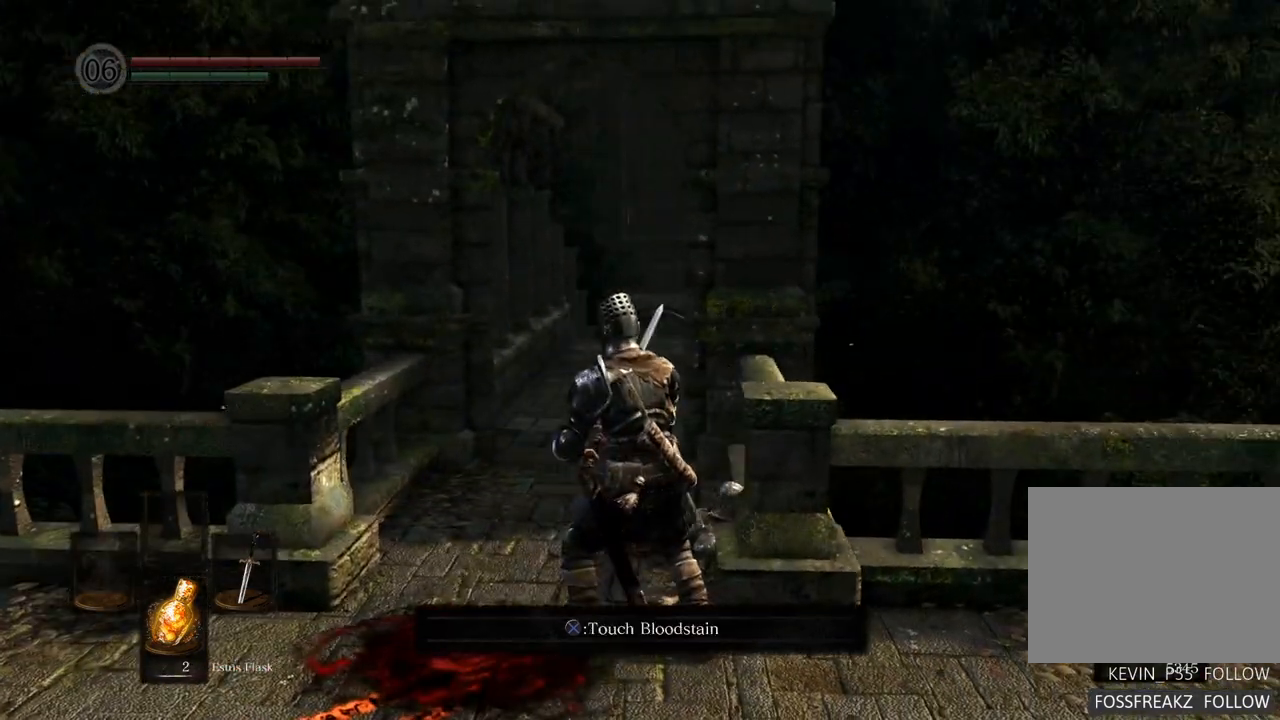
{"dt_ms": 500, "buttons": [], "left_stick": "center", "right_stick": "right", "events": [[367, "right_stick", "right"]]}
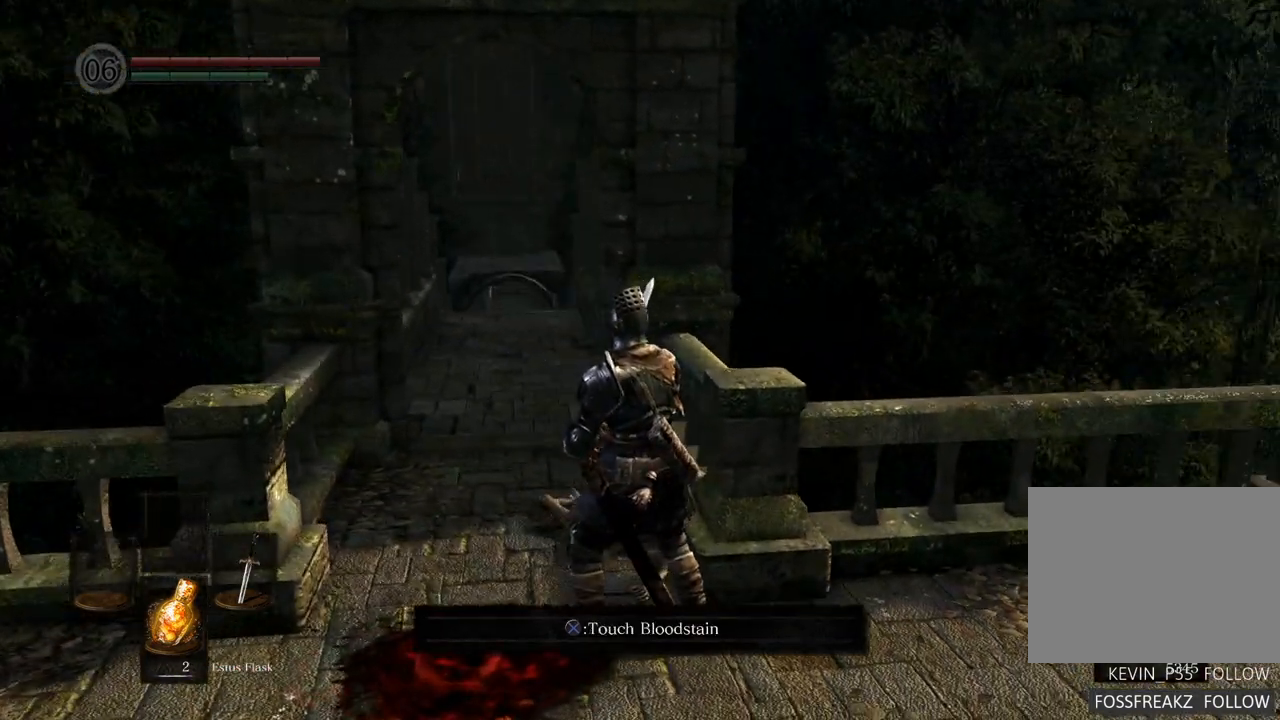
{"dt_ms": 500, "buttons": [], "left_stick": "center", "right_stick": "center", "events": [[17, "right_stick", "center"]]}
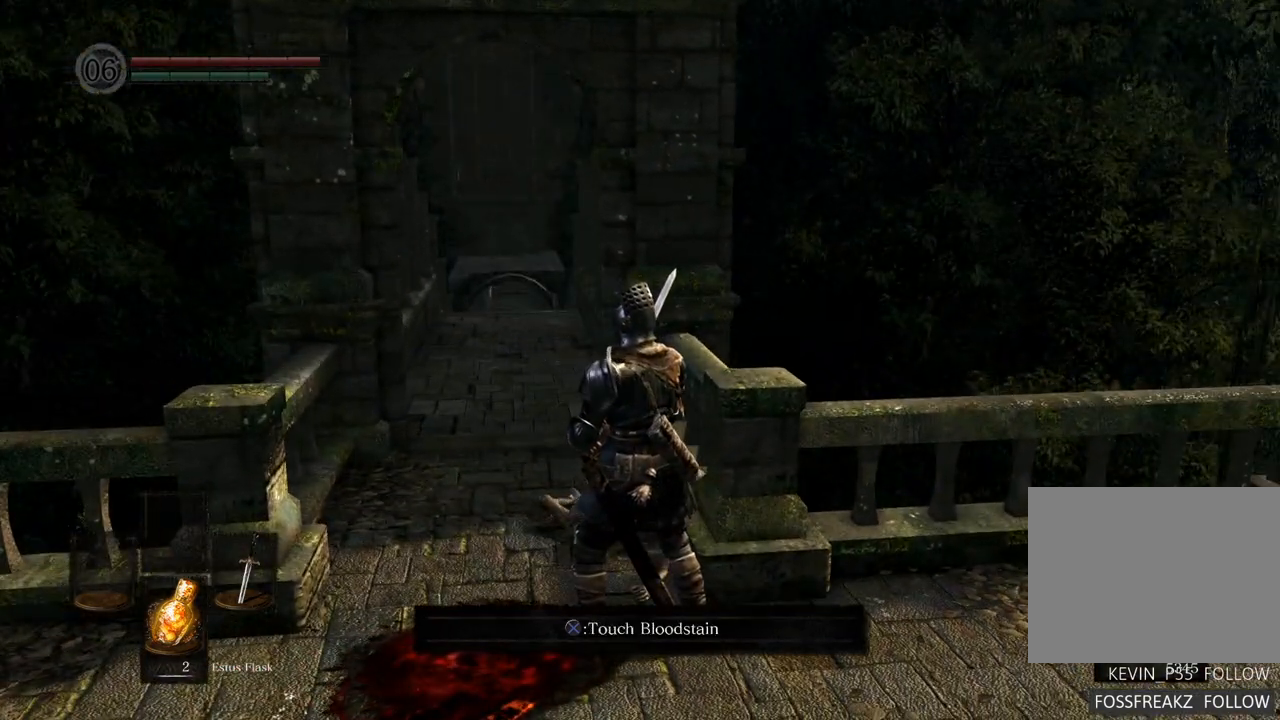
{"dt_ms": 500, "buttons": [], "left_stick": "center", "right_stick": "center", "events": []}